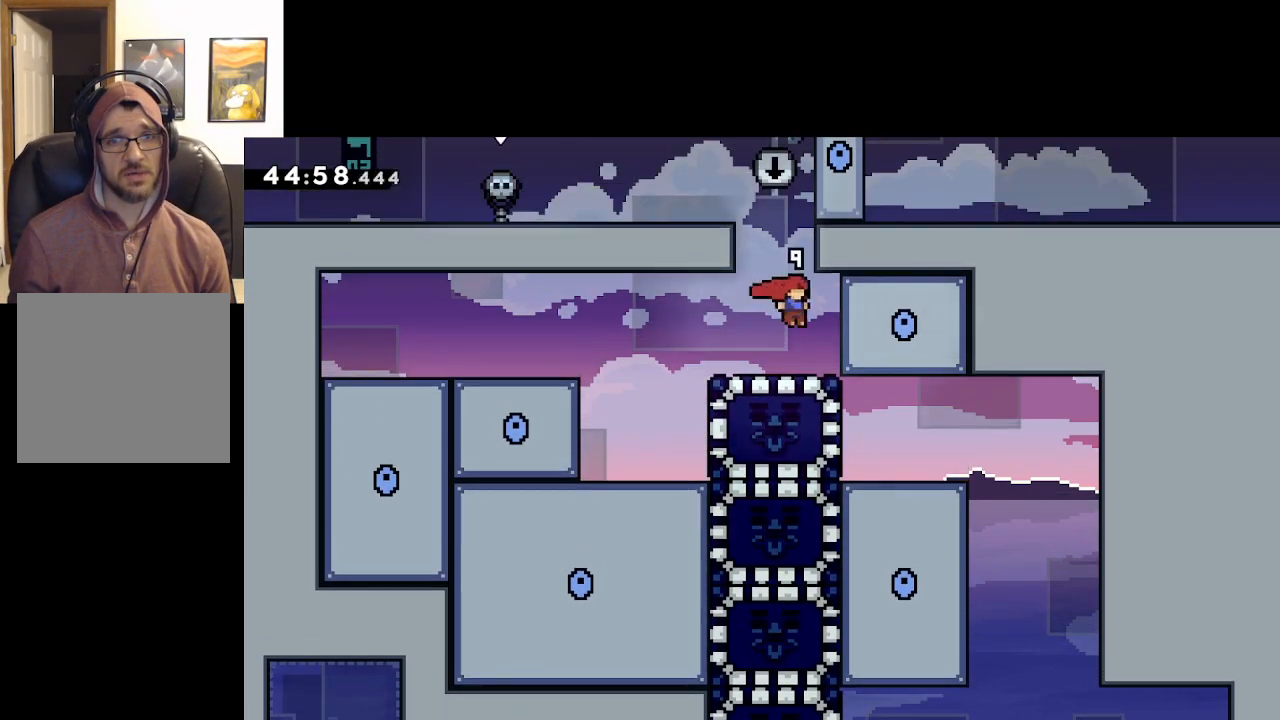
Gameplay with a controller (Xbox layout); each line is a JSON object with the inputs held at the frame after it. "events" lists button and stick changes between this image and that frame as [ms after this image, input, new state], when the widget could be followed in between.
{"buttons": [], "left_stick": "center", "right_stick": "center", "events": [[167, "left_stick", "up-left"], [333, "left_stick", "center"]]}
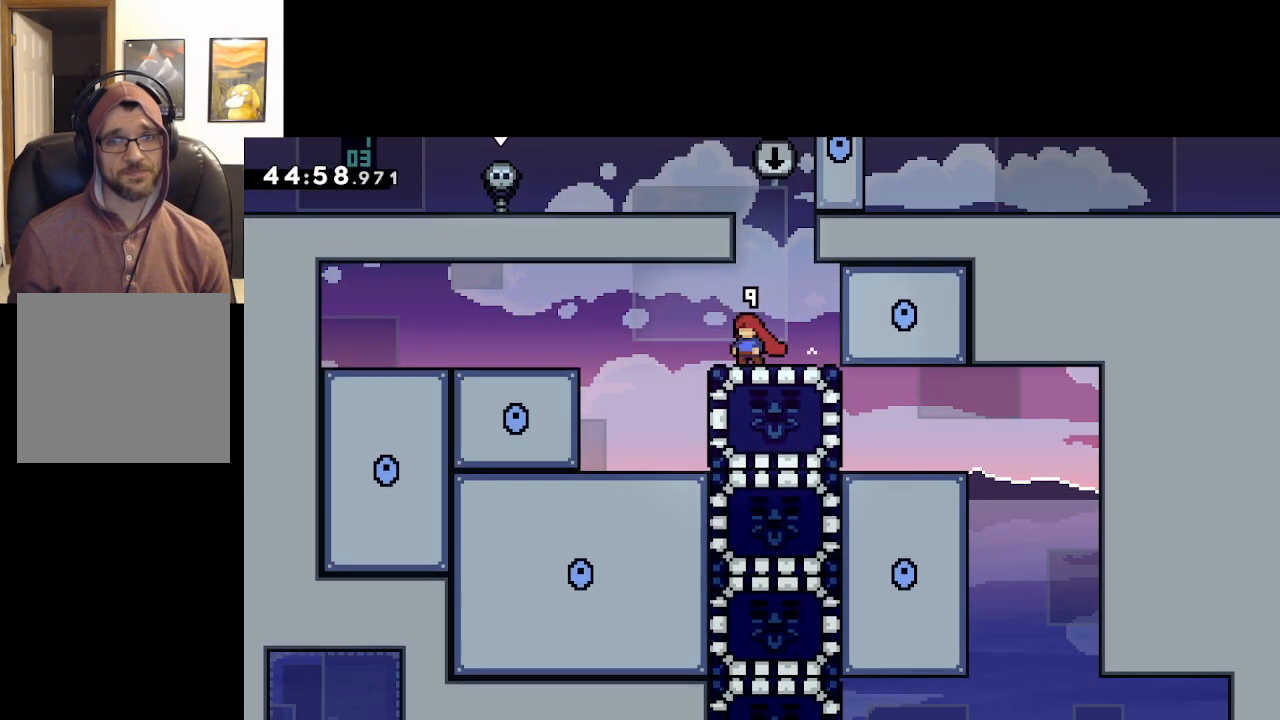
{"buttons": [], "left_stick": "center", "right_stick": "center", "events": []}
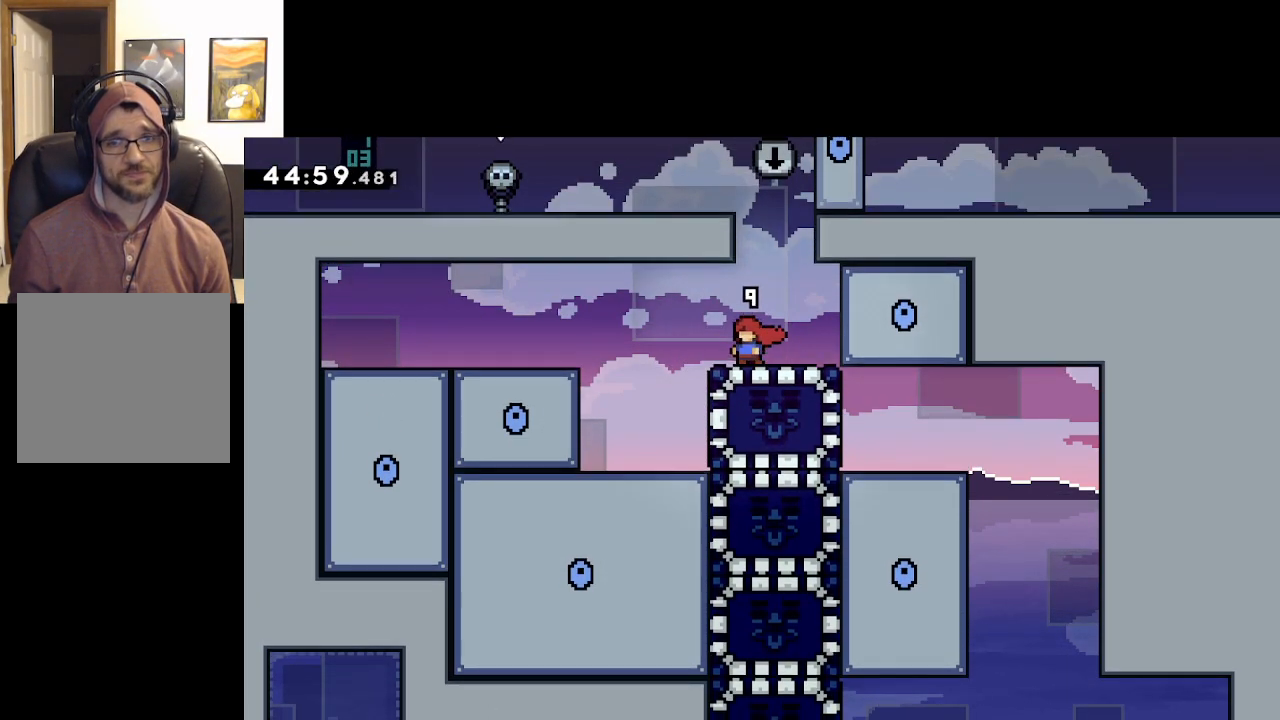
{"buttons": [], "left_stick": "up-left", "right_stick": "center", "events": [[367, "left_stick", "up-left"]]}
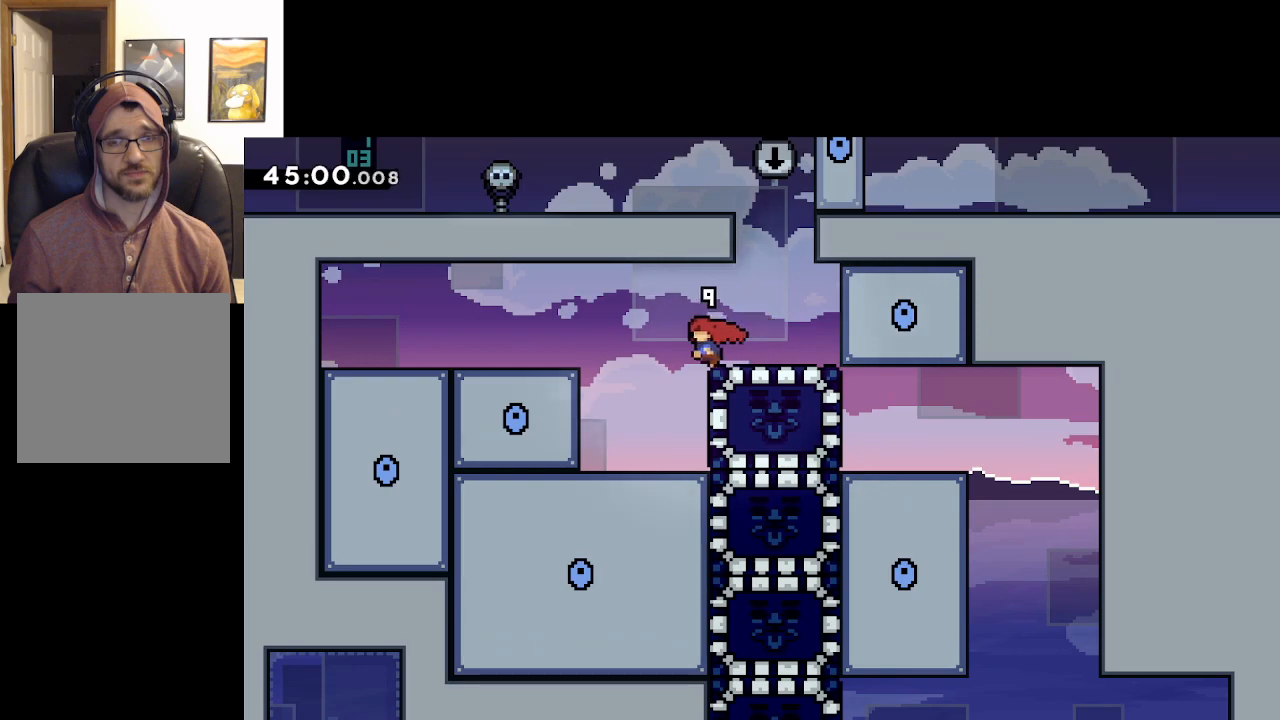
{"buttons": ["X", "L2"], "left_stick": "right", "right_stick": "center", "events": [[100, "left_stick", "right"], [233, "X", "down"], [367, "L2", "down"]]}
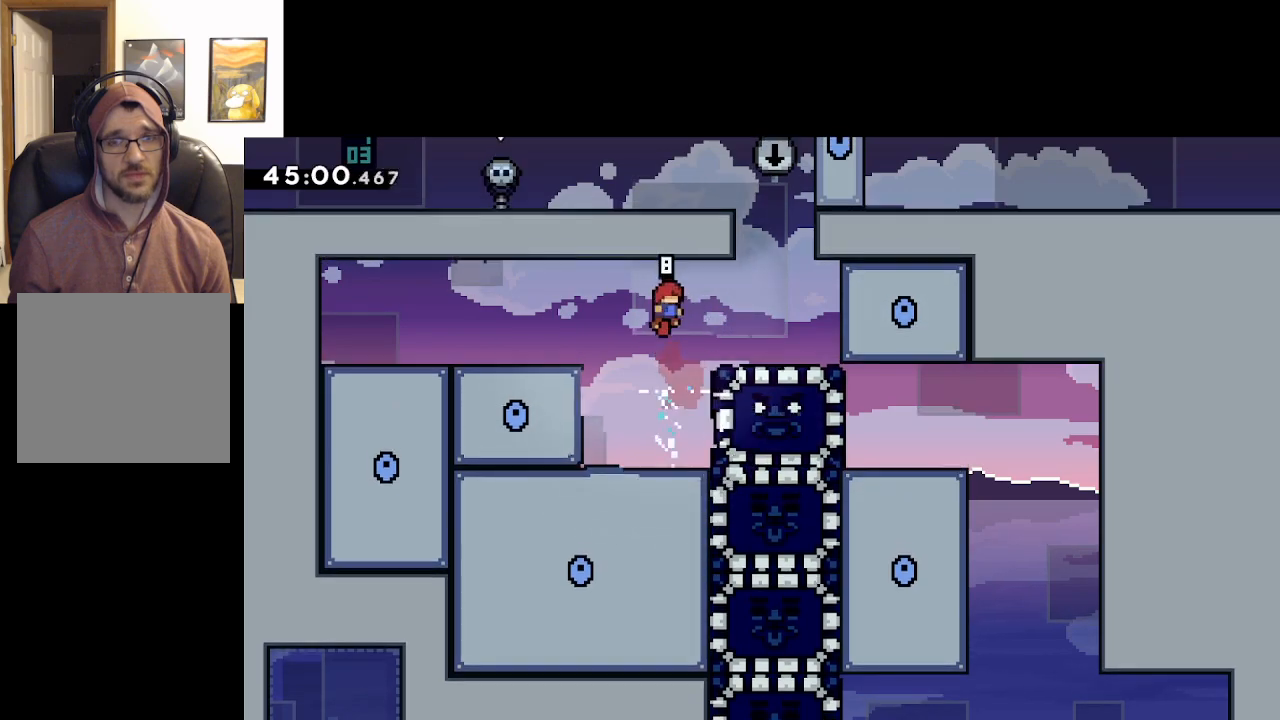
{"buttons": [], "left_stick": "right", "right_stick": "center", "events": [[100, "X", "up"], [333, "L2", "up"], [367, "A", "down"], [467, "A", "up"]]}
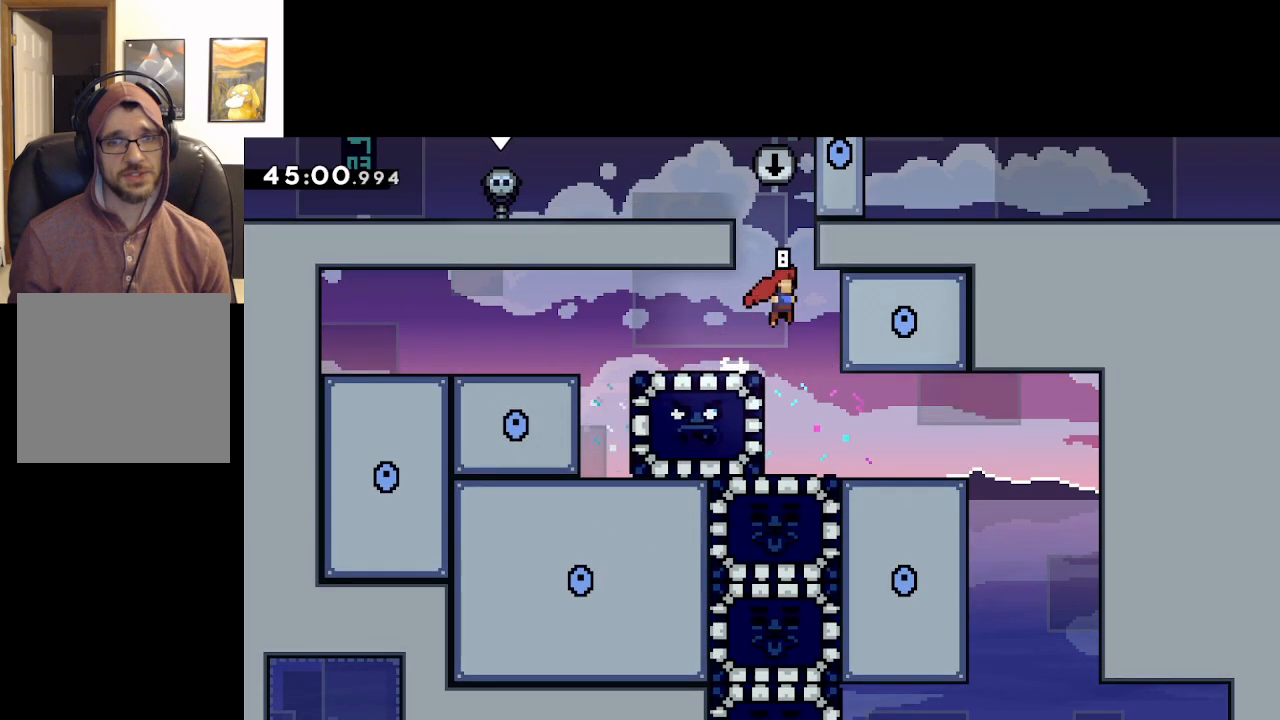
{"buttons": [], "left_stick": "right", "right_stick": "center", "events": []}
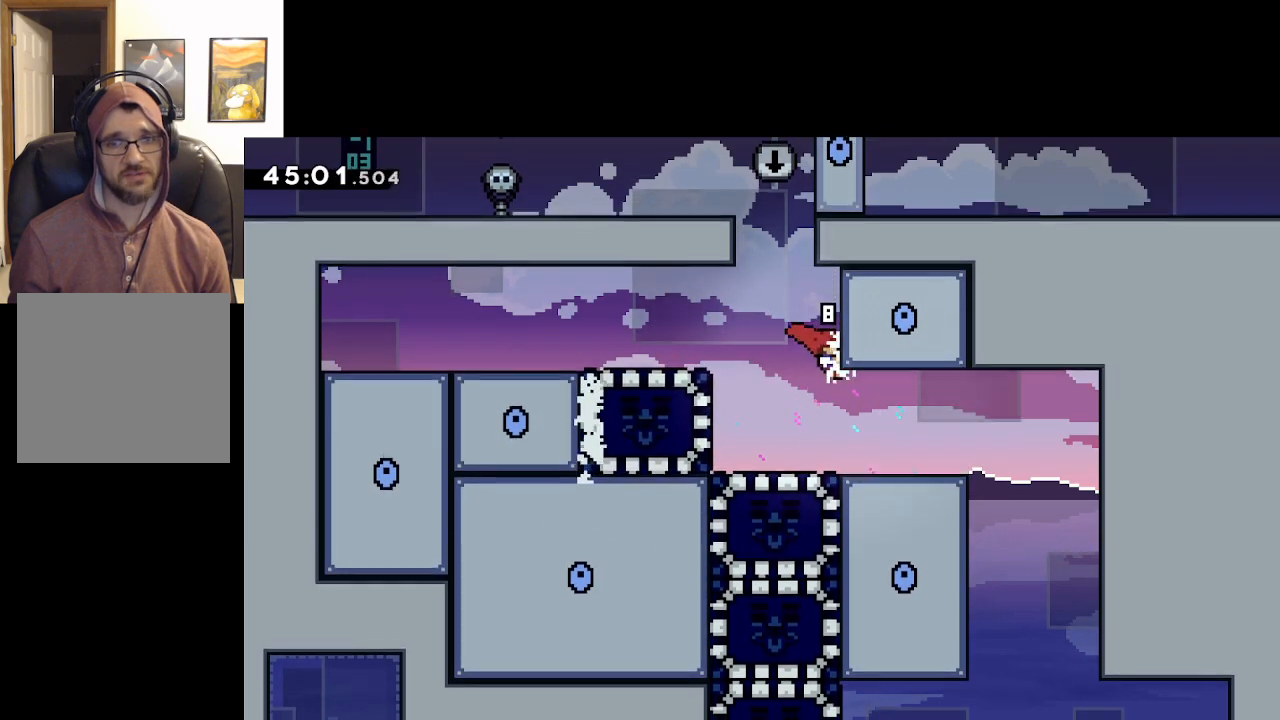
{"buttons": ["A"], "left_stick": "right", "right_stick": "center", "events": [[433, "A", "down"]]}
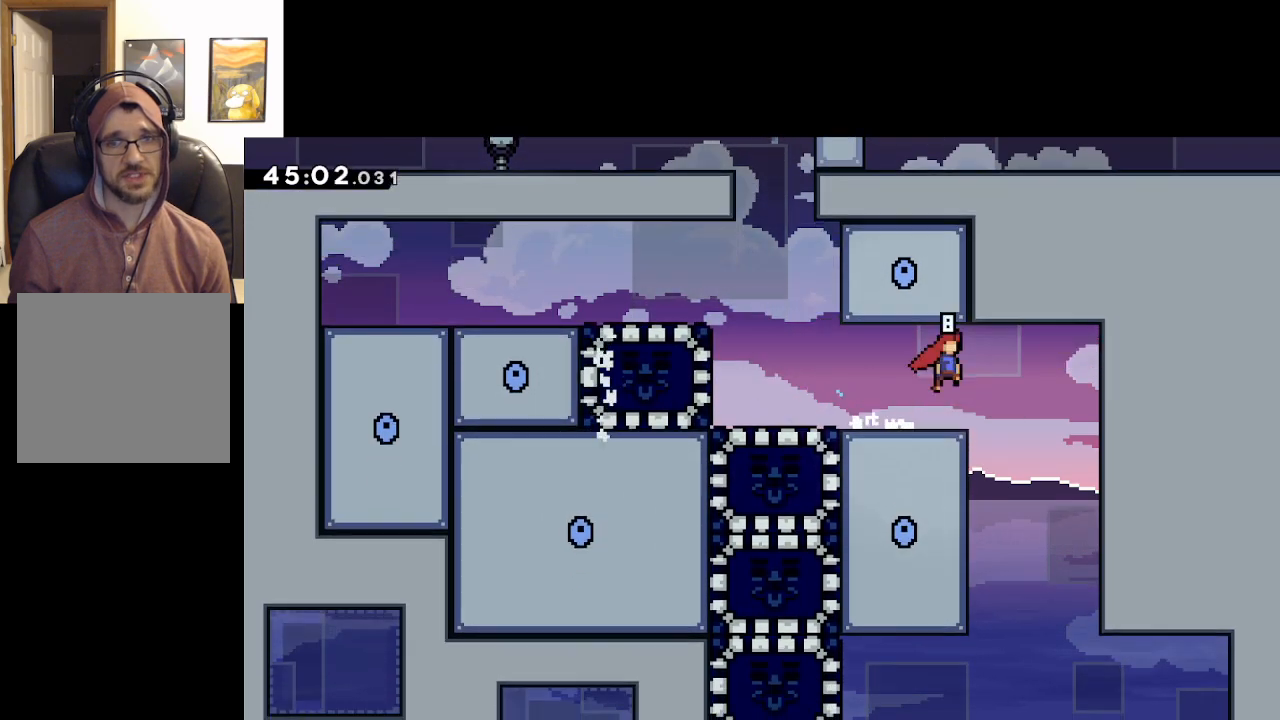
{"buttons": [], "left_stick": "center", "right_stick": "center", "events": [[117, "A", "up"], [200, "left_stick", "center"]]}
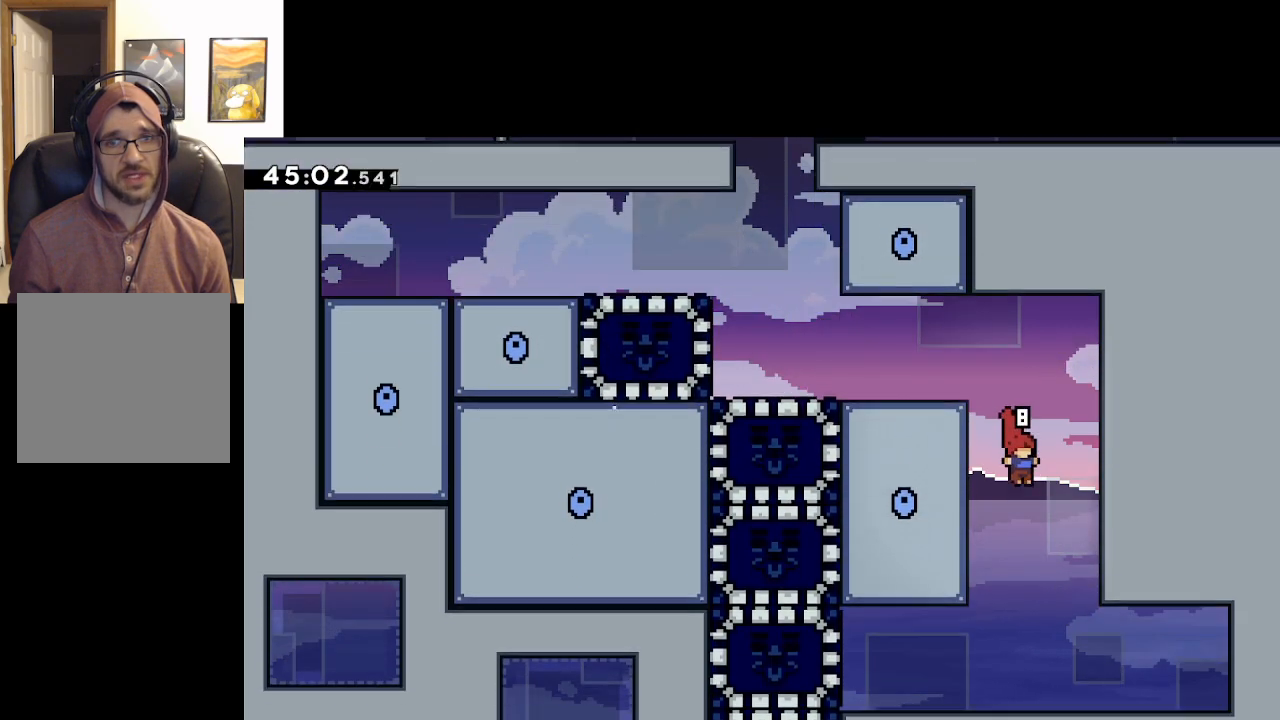
{"buttons": [], "left_stick": "left", "right_stick": "center", "events": [[167, "left_stick", "left"]]}
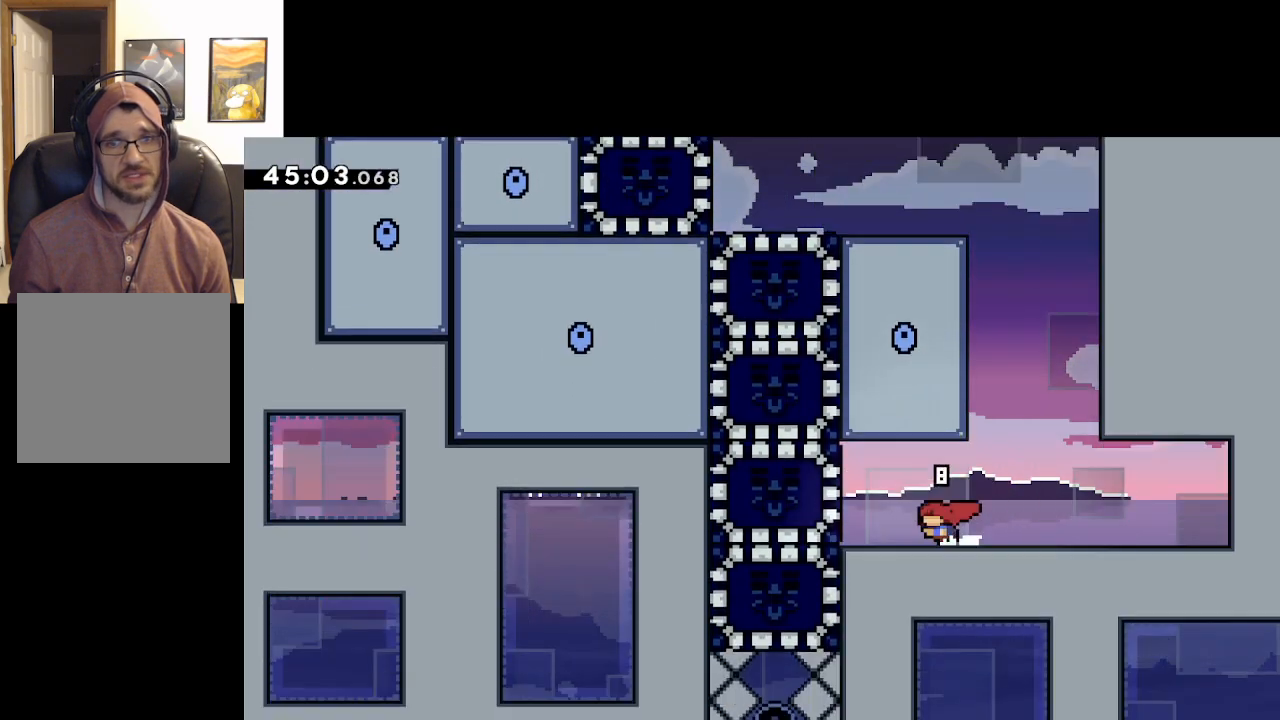
{"buttons": [], "left_stick": "right", "right_stick": "center", "events": [[100, "X", "down"], [317, "X", "up"], [333, "left_stick", "right"]]}
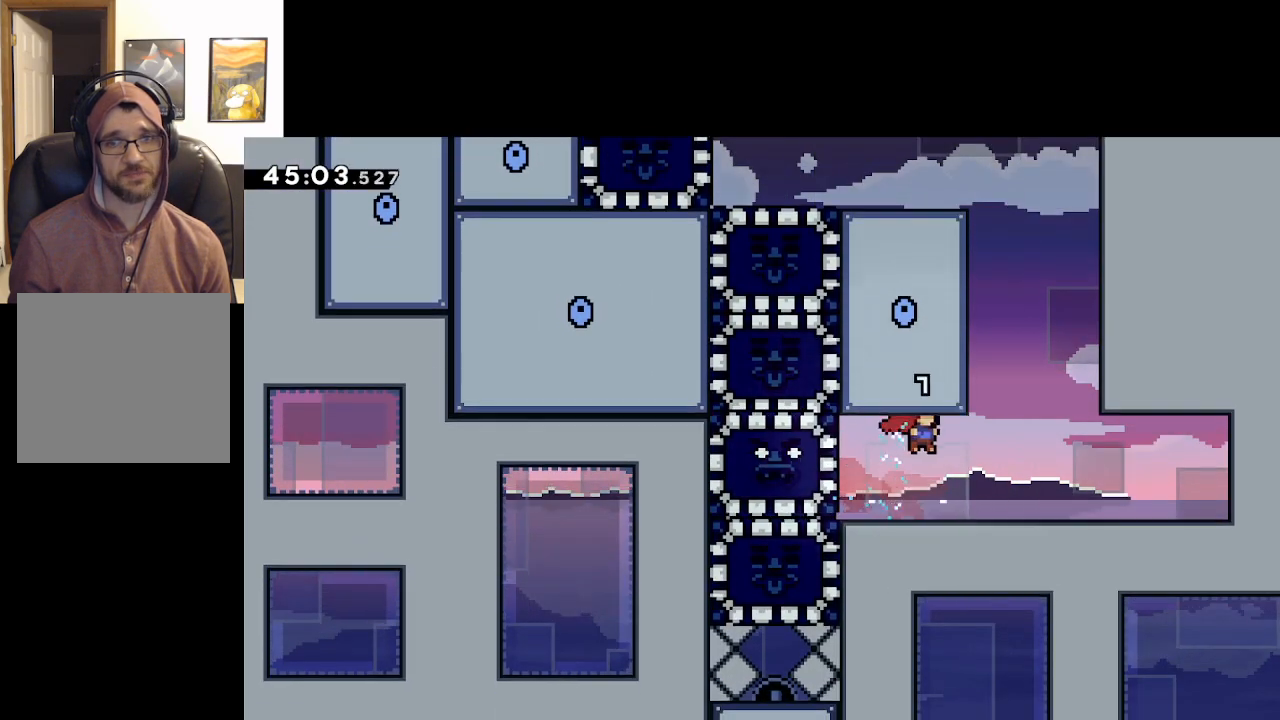
{"buttons": ["A"], "left_stick": "up-left", "right_stick": "center", "events": [[33, "left_stick", "center"], [150, "left_stick", "right"], [283, "A", "down"], [350, "left_stick", "up-left"]]}
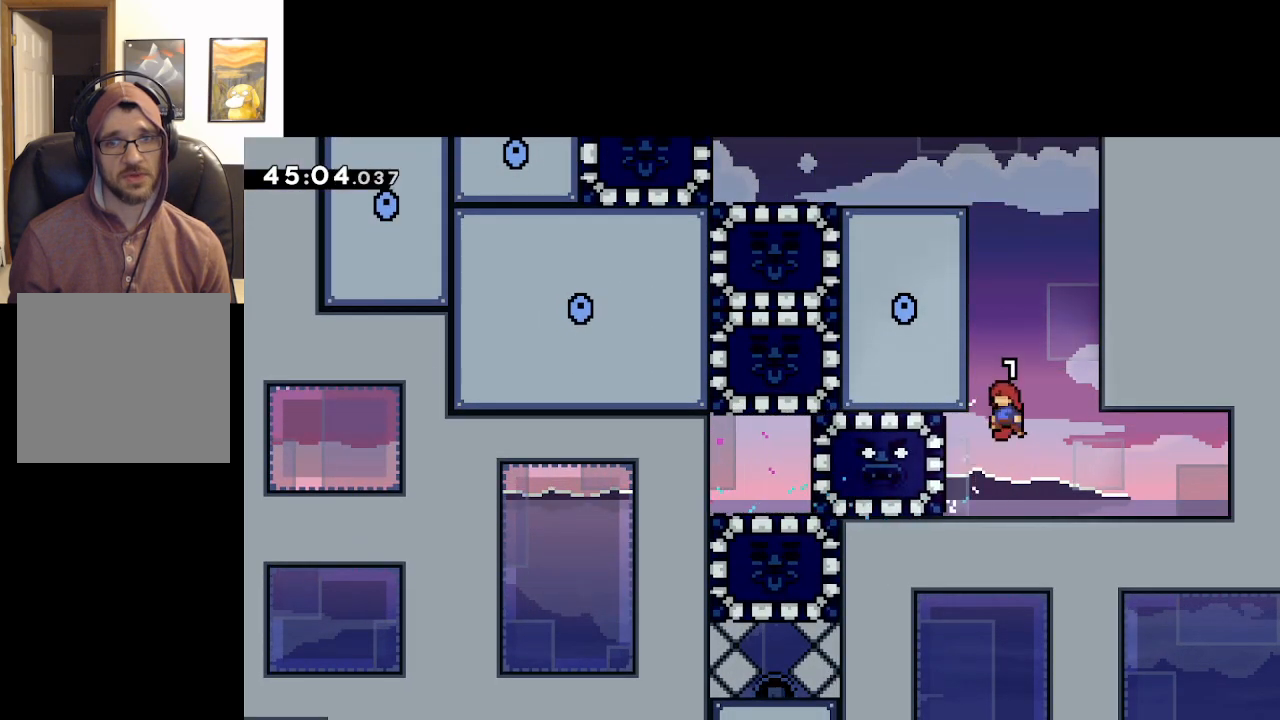
{"buttons": ["L2"], "left_stick": "up-left", "right_stick": "center", "events": [[67, "A", "up"], [83, "L2", "down"], [117, "A", "down"], [483, "A", "up"]]}
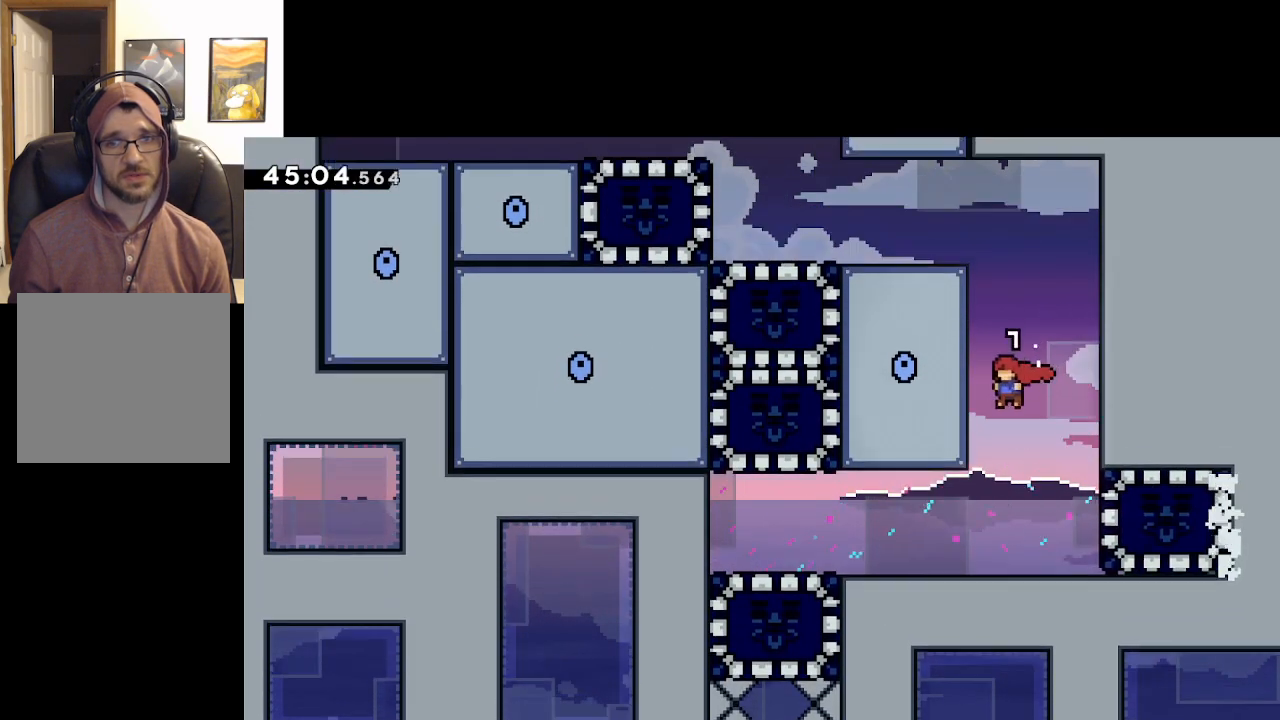
{"buttons": ["L2"], "left_stick": "up-left", "right_stick": "center", "events": [[117, "A", "down"], [283, "A", "up"], [350, "A", "down"], [483, "A", "up"]]}
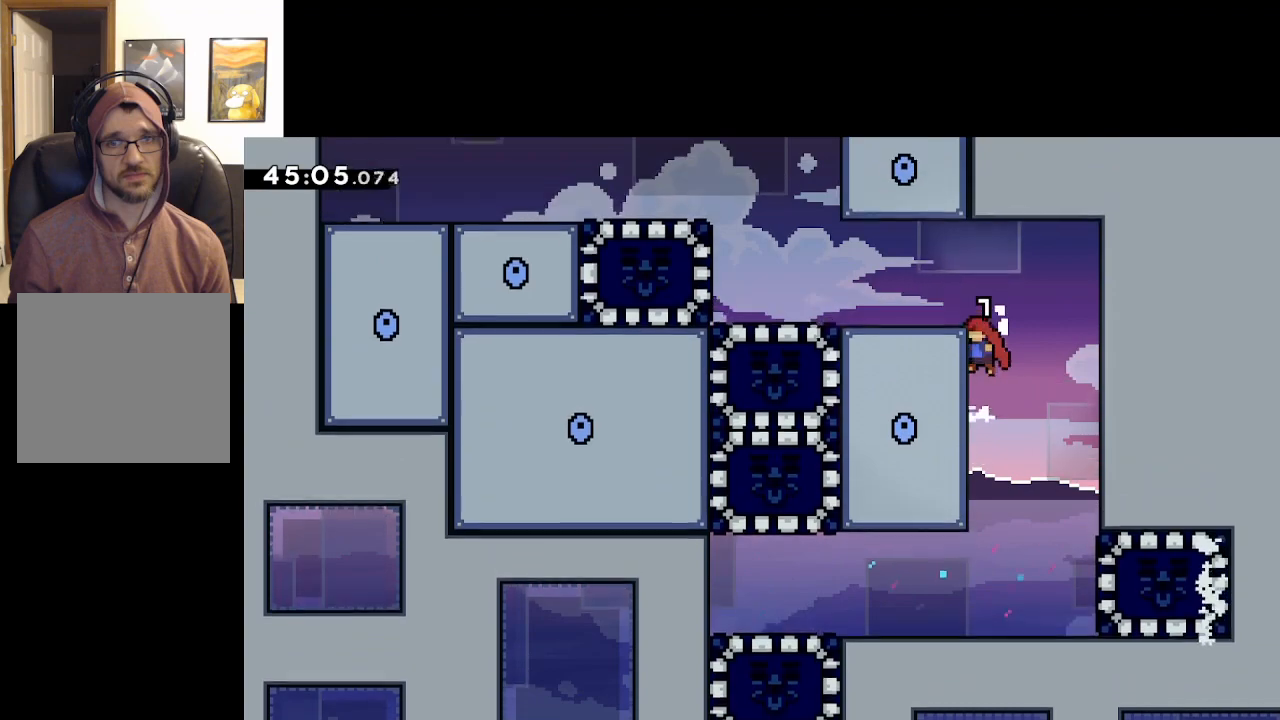
{"buttons": ["L2"], "left_stick": "up-left", "right_stick": "center", "events": [[67, "A", "down"], [183, "A", "up"]]}
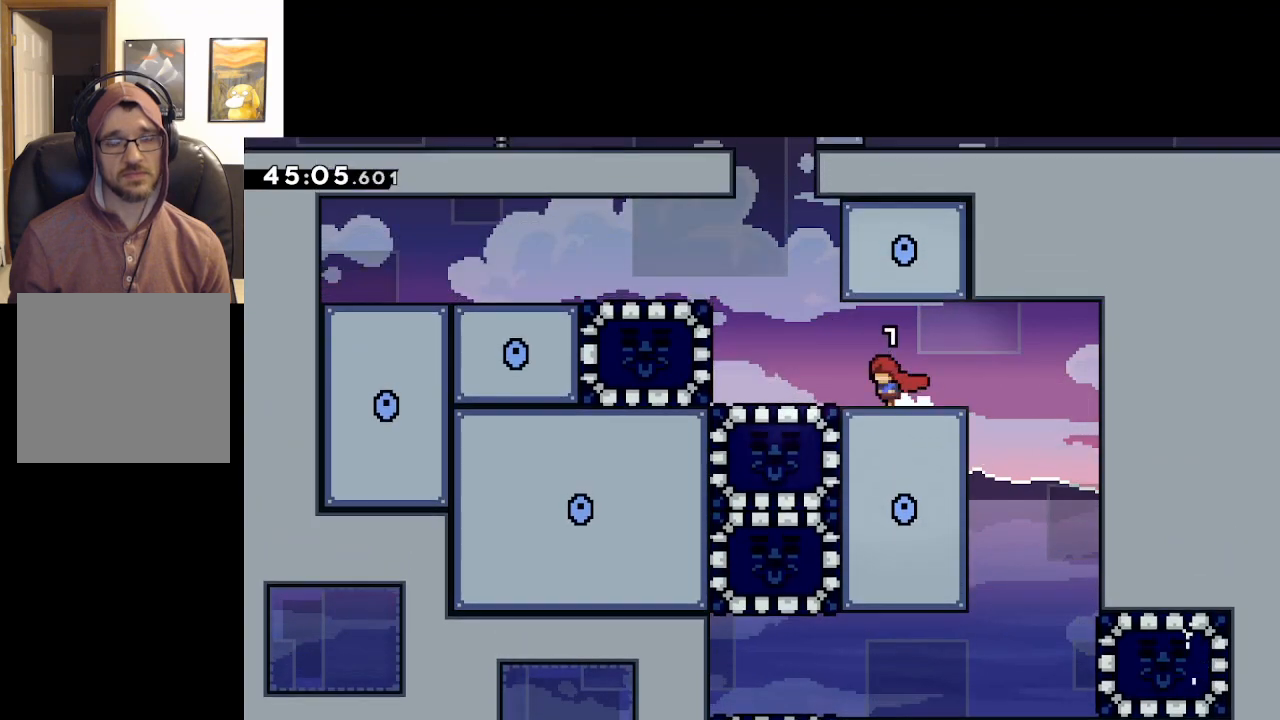
{"buttons": [], "left_stick": "center", "right_stick": "center", "events": [[200, "left_stick", "center"], [217, "L2", "up"]]}